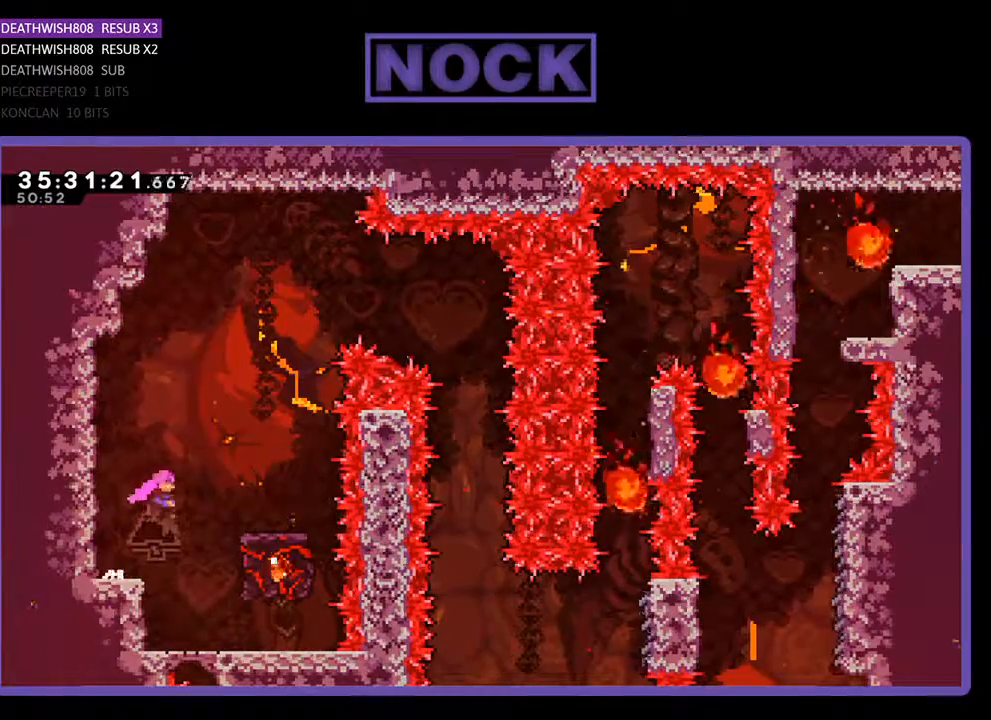
Gameplay with a controller (PlayStation layout); each line is a JSON object with the inputs held at the frame after it. "events" lists button and stick changes between this image and that frame as [ms after this image, input, new state], when the widget could be followed in between. Not read: left_stick right_stick.
{"buttons": ["R2"], "events": [[400, "CROSS", "up"], [400, "DPAD_RIGHT", "up"]]}
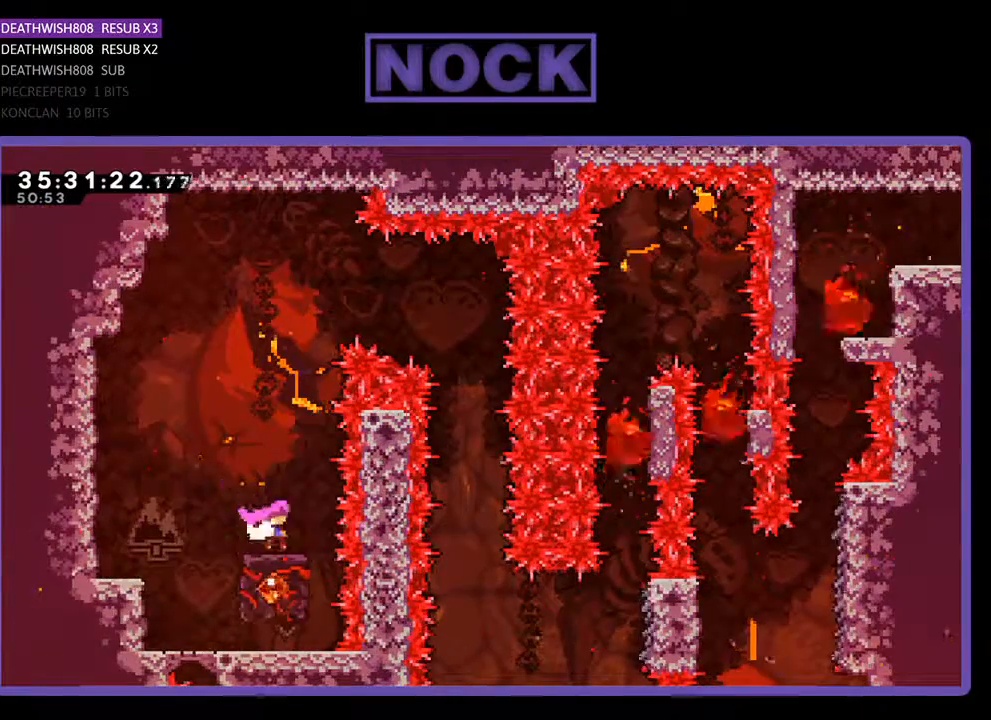
{"buttons": ["CROSS", "R2", "DPAD_RIGHT"], "events": [[333, "CROSS", "down"], [367, "DPAD_RIGHT", "down"]]}
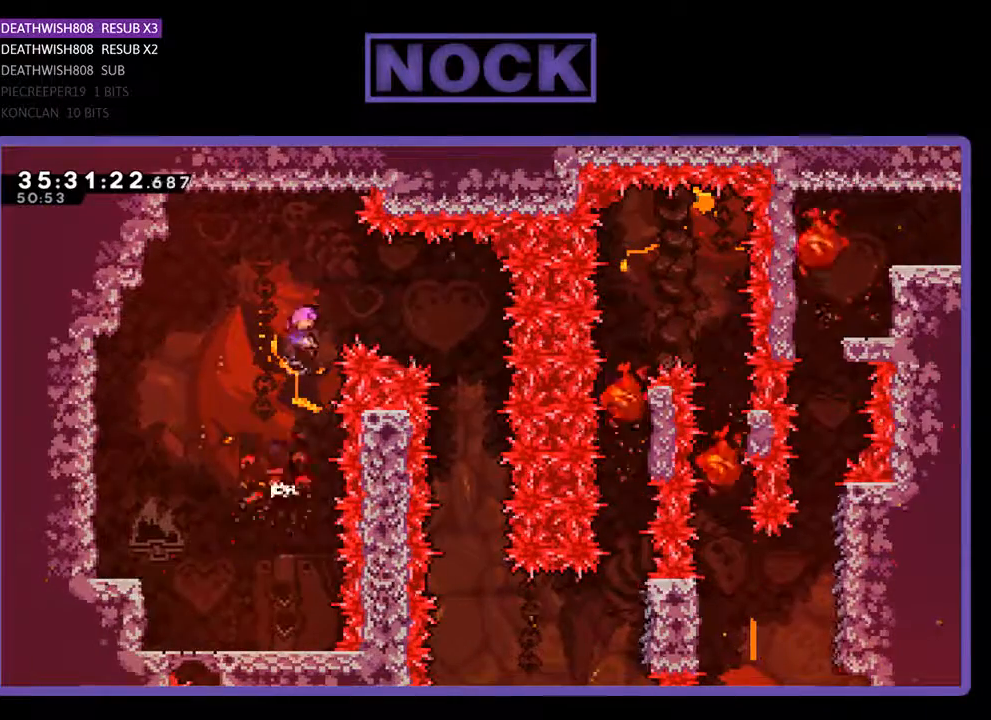
{"buttons": ["R2", "DPAD_RIGHT"], "events": [[133, "CROSS", "up"]]}
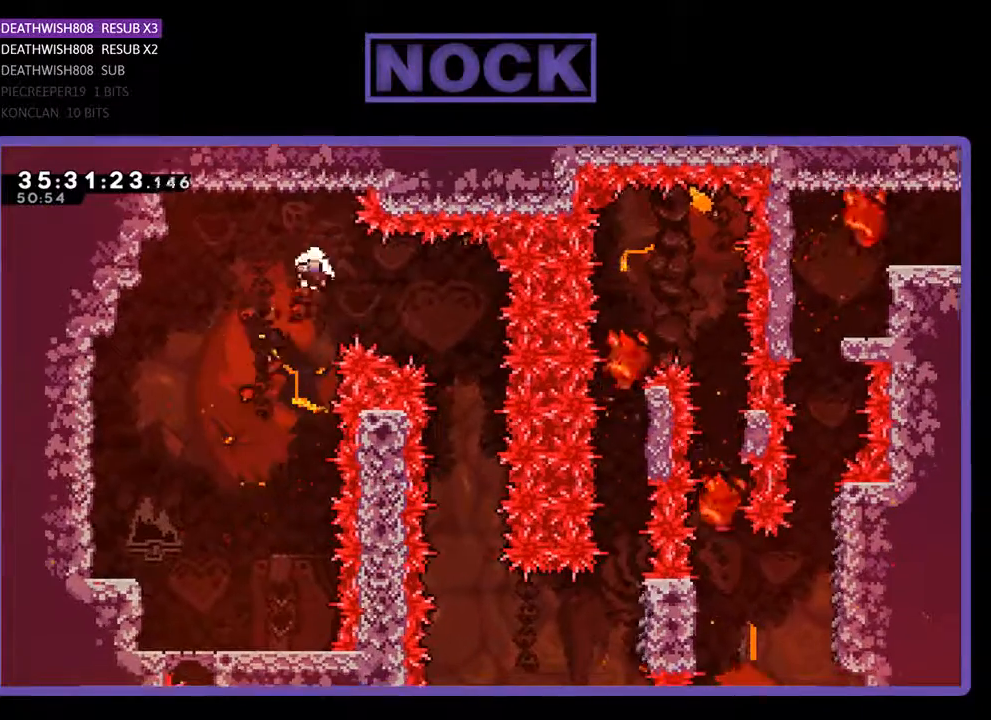
{"buttons": [], "events": [[100, "DPAD_RIGHT", "up"], [100, "R2", "up"]]}
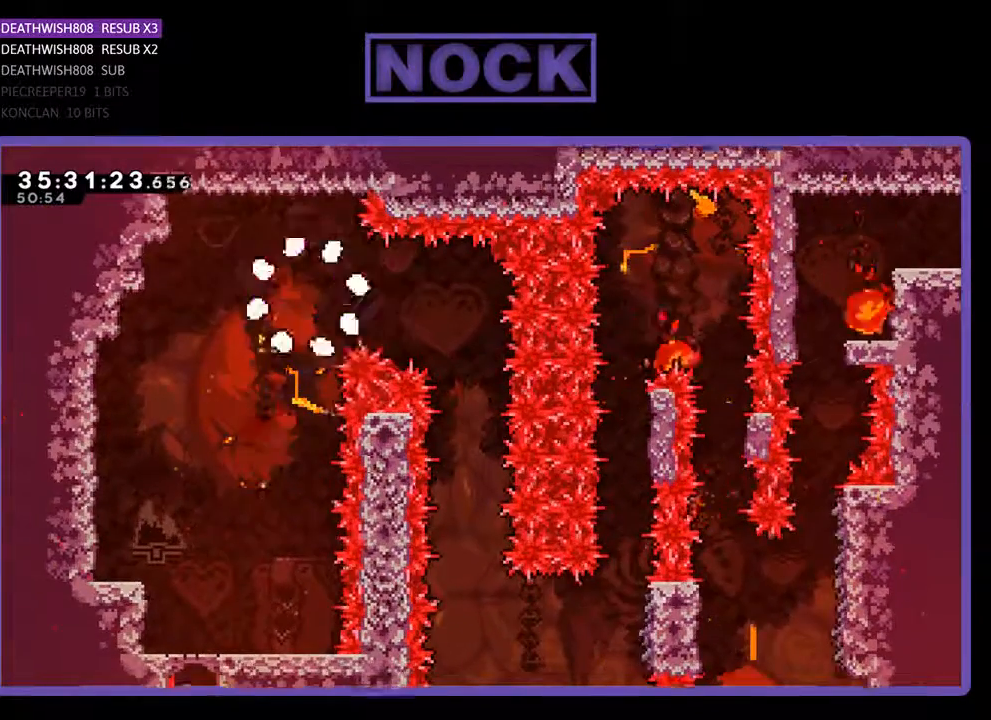
{"buttons": [], "events": []}
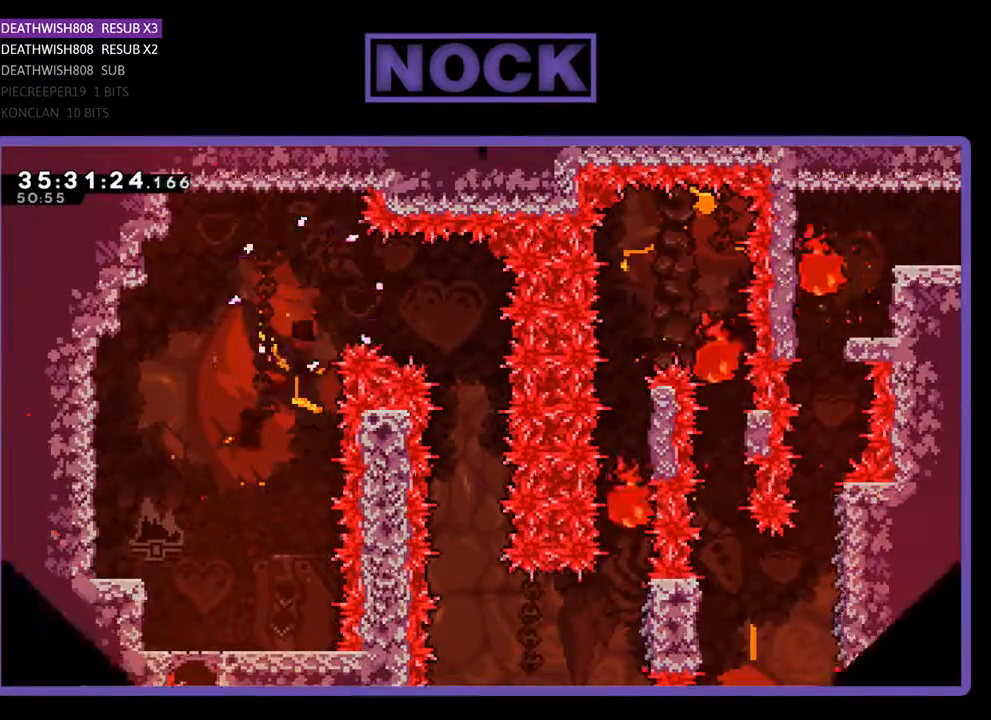
{"buttons": ["R2"], "events": [[200, "R2", "down"]]}
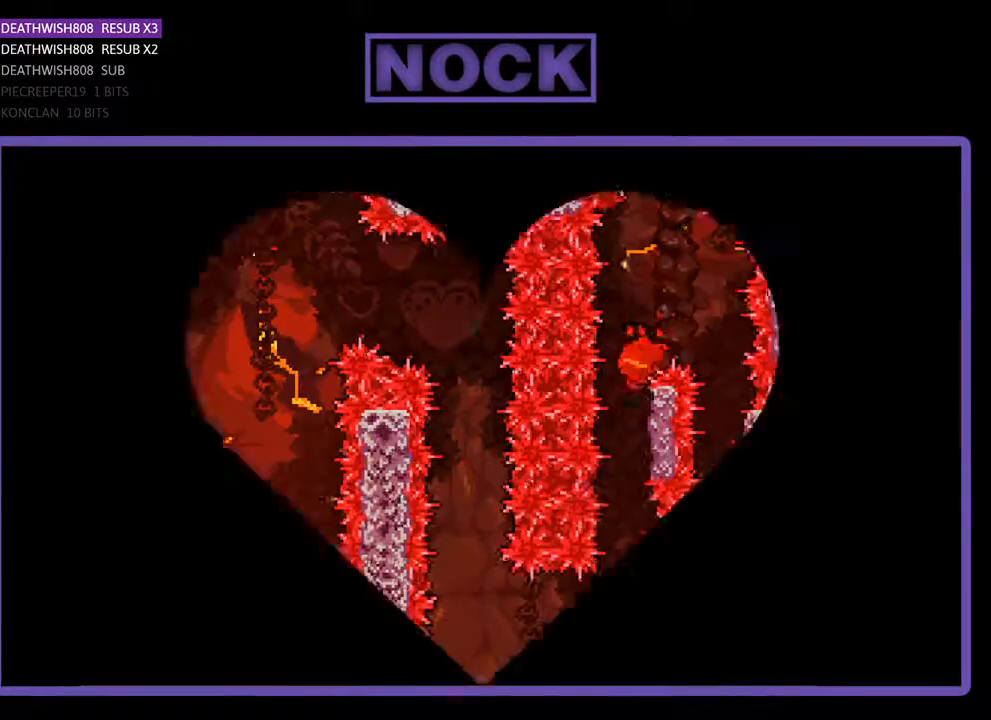
{"buttons": ["CROSS", "R2", "DPAD_RIGHT"], "events": [[267, "DPAD_RIGHT", "down"], [467, "CROSS", "down"]]}
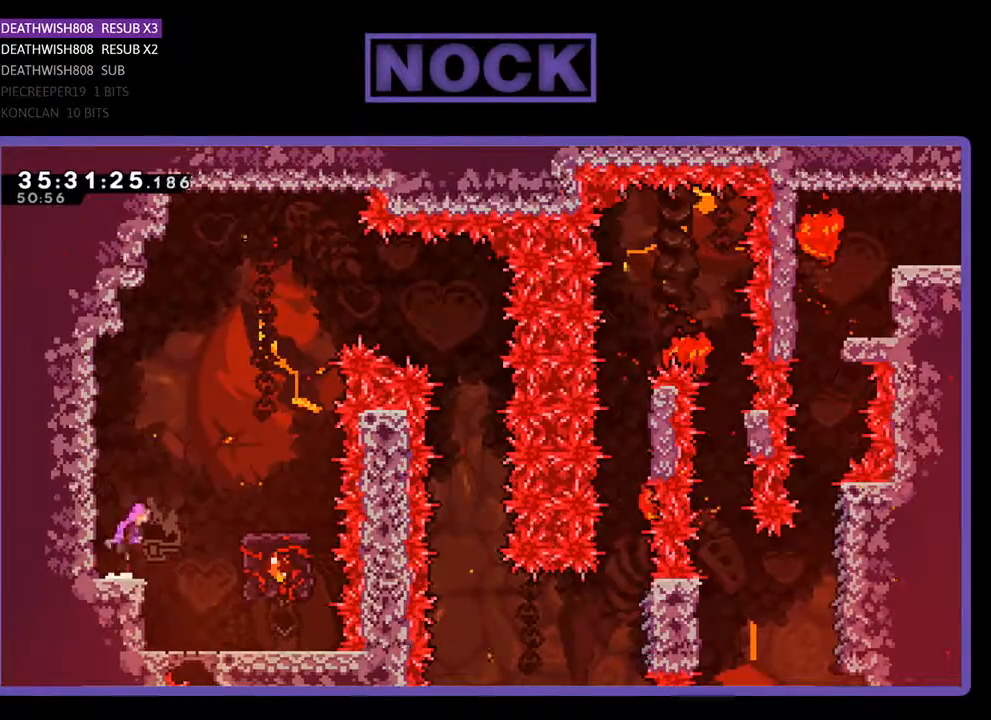
{"buttons": ["CROSS", "R2"], "events": [[433, "DPAD_RIGHT", "up"]]}
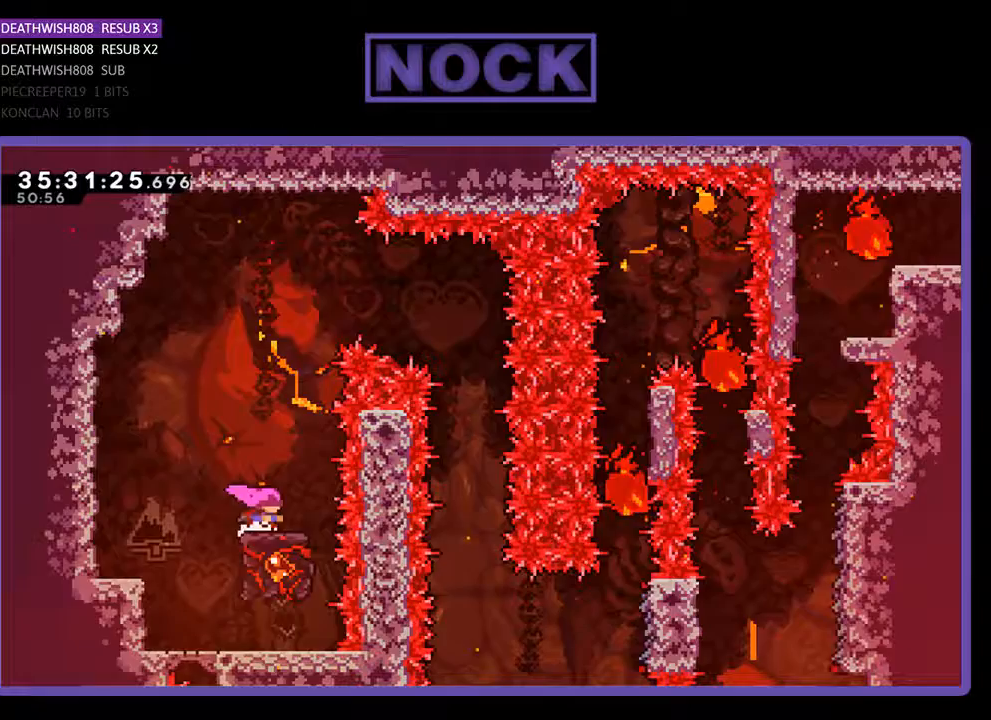
{"buttons": ["R2", "DPAD_RIGHT"], "events": [[33, "CROSS", "up"], [33, "DPAD_DOWN", "down"], [467, "DPAD_RIGHT", "down"], [500, "DPAD_DOWN", "up"]]}
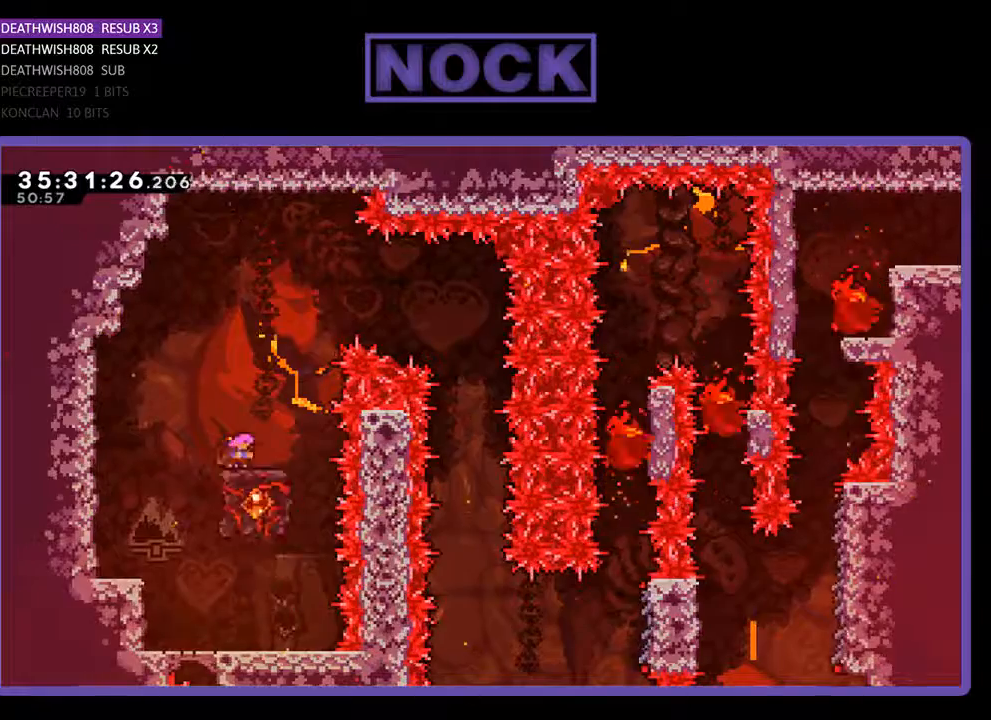
{"buttons": ["R2", "DPAD_LEFT"], "events": [[367, "DPAD_RIGHT", "up"], [467, "DPAD_LEFT", "down"]]}
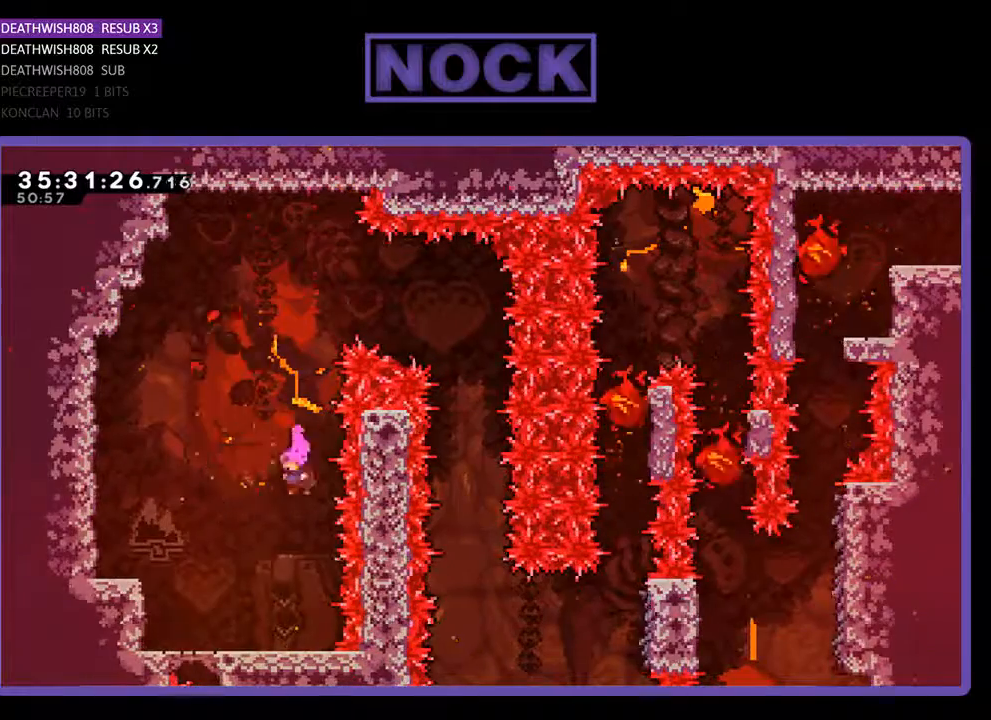
{"buttons": ["CROSS", "R2", "DPAD_UP", "DPAD_LEFT"], "events": [[233, "DPAD_UP", "down"], [267, "CROSS", "down"]]}
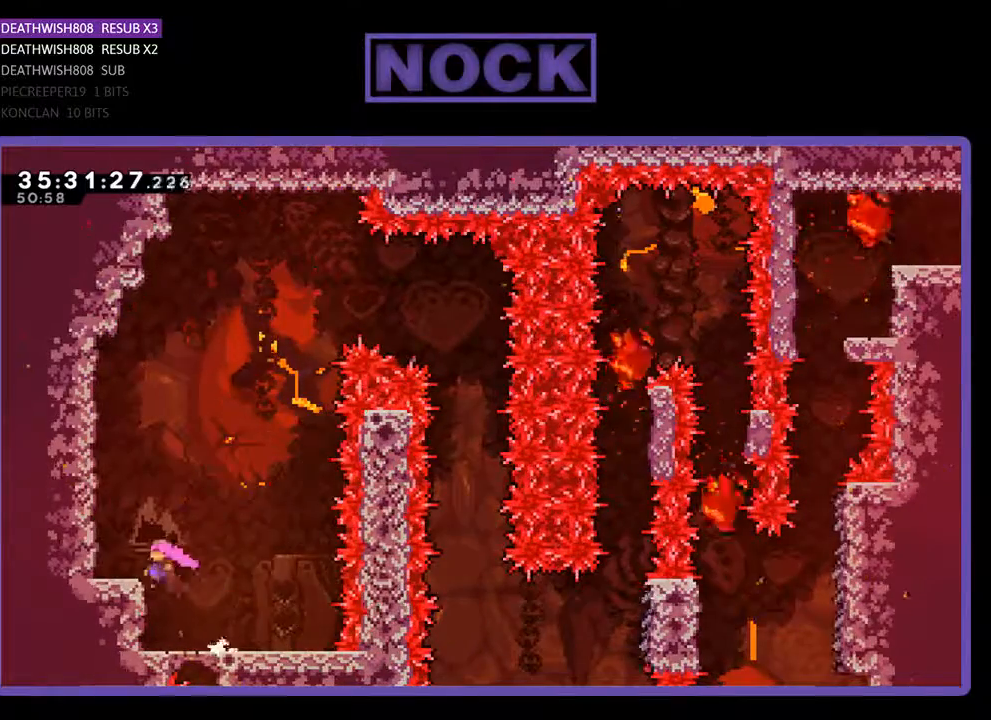
{"buttons": ["R2", "DPAD_RIGHT"], "events": [[167, "CROSS", "up"], [200, "DPAD_UP", "up"], [267, "DPAD_LEFT", "up"], [467, "DPAD_RIGHT", "down"]]}
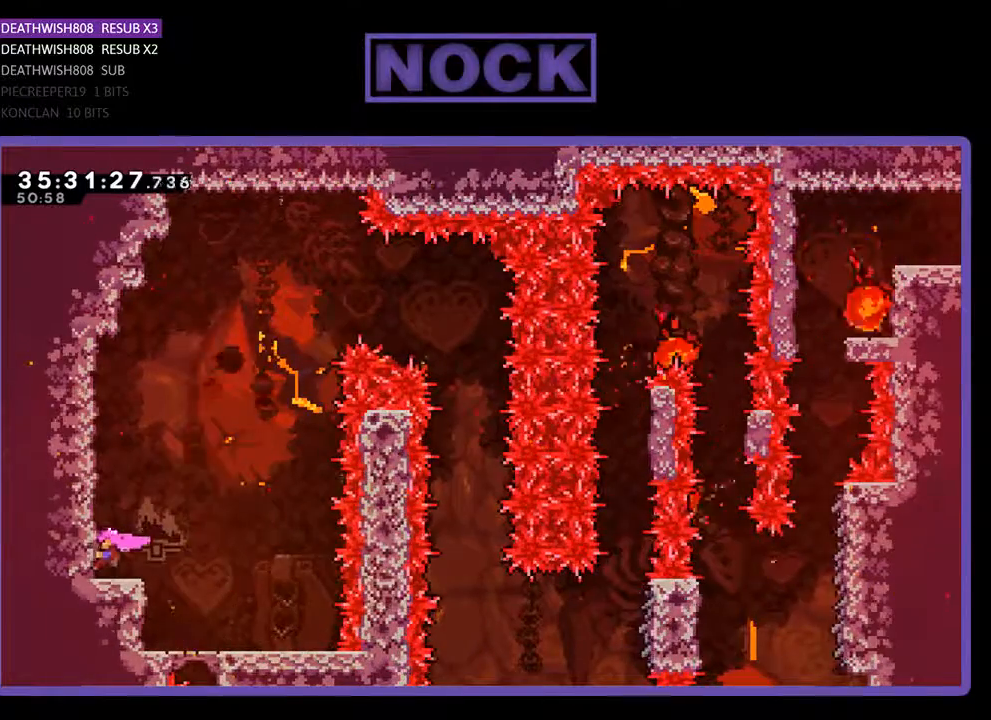
{"buttons": ["DPAD_RIGHT"], "events": [[67, "DPAD_RIGHT", "up"], [67, "R2", "up"], [467, "DPAD_RIGHT", "down"]]}
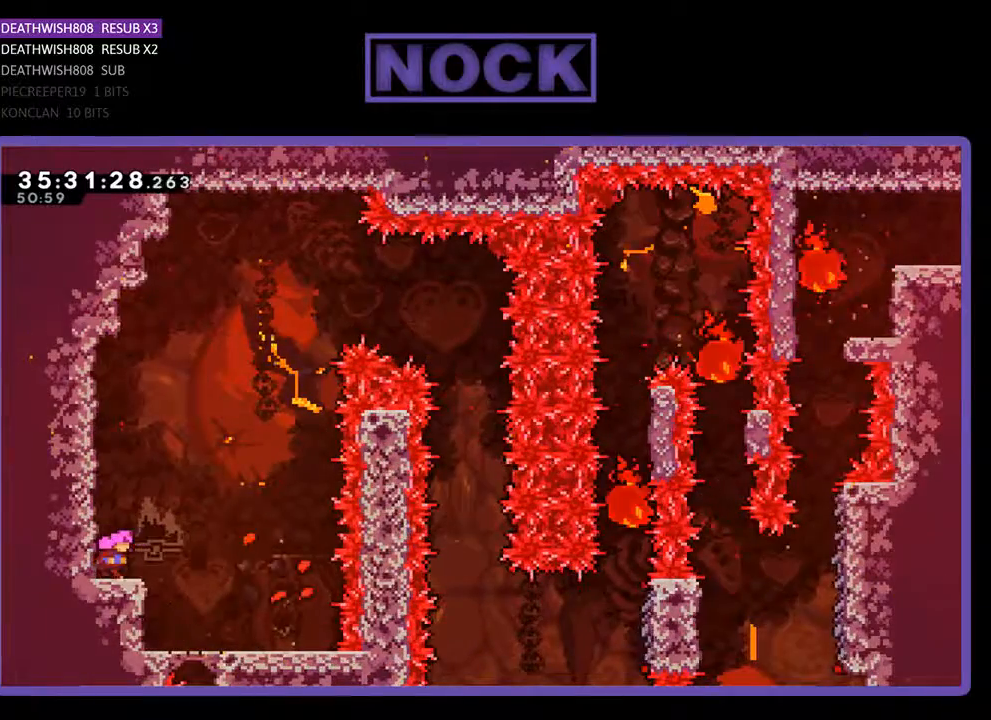
{"buttons": ["R2"], "events": [[67, "DPAD_RIGHT", "up"], [333, "R2", "down"]]}
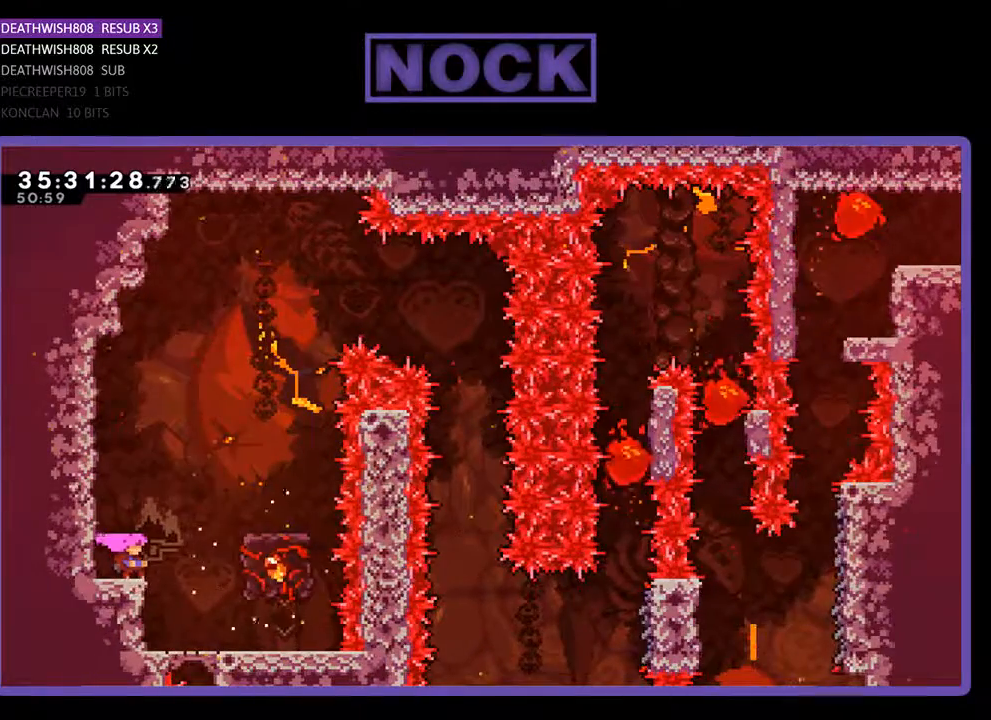
{"buttons": ["R2"], "events": []}
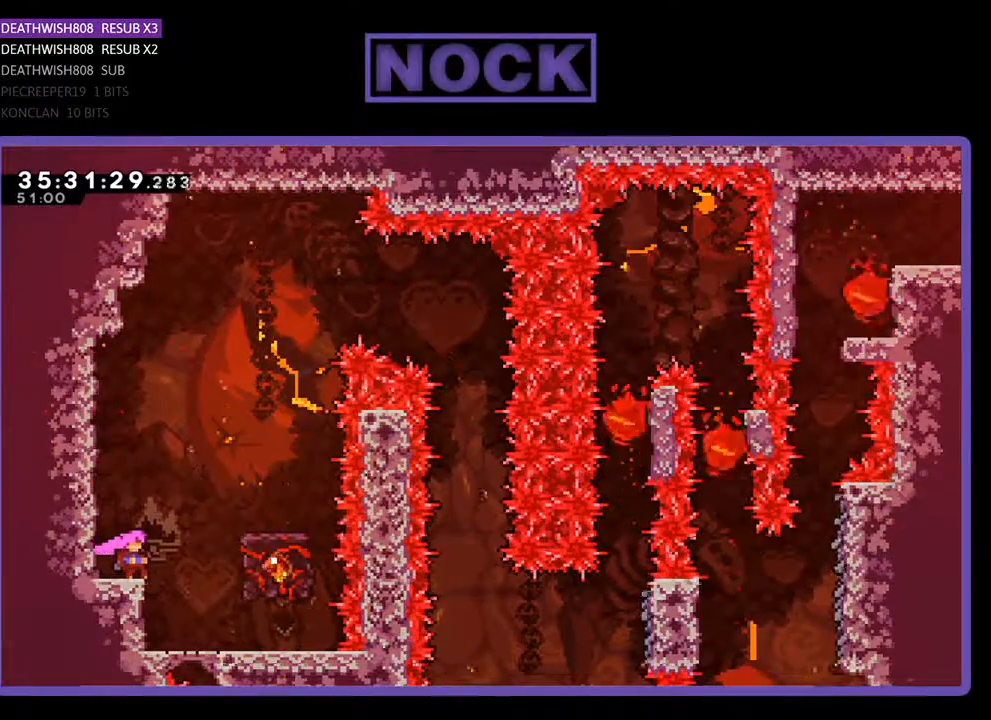
{"buttons": ["R2"], "events": []}
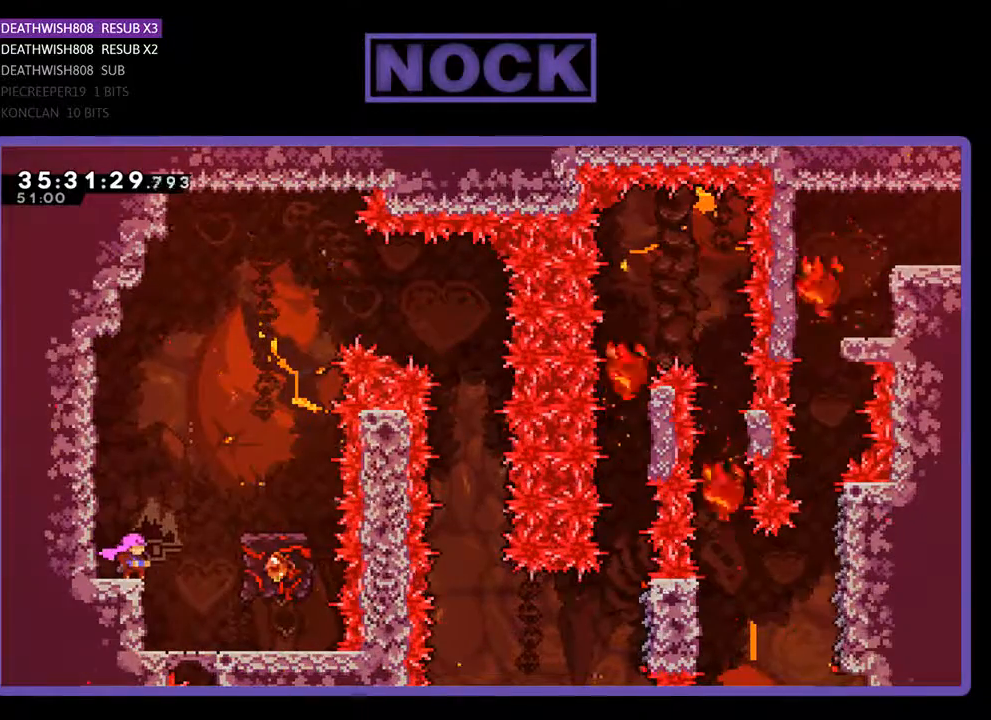
{"buttons": ["R2"], "events": []}
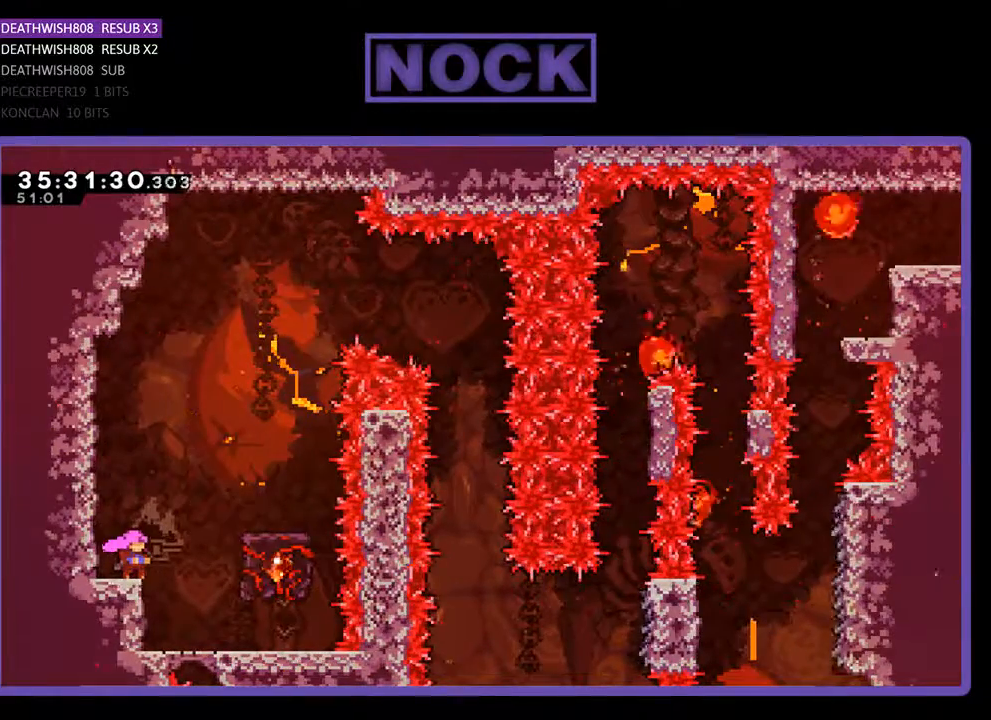
{"buttons": ["R2"], "events": []}
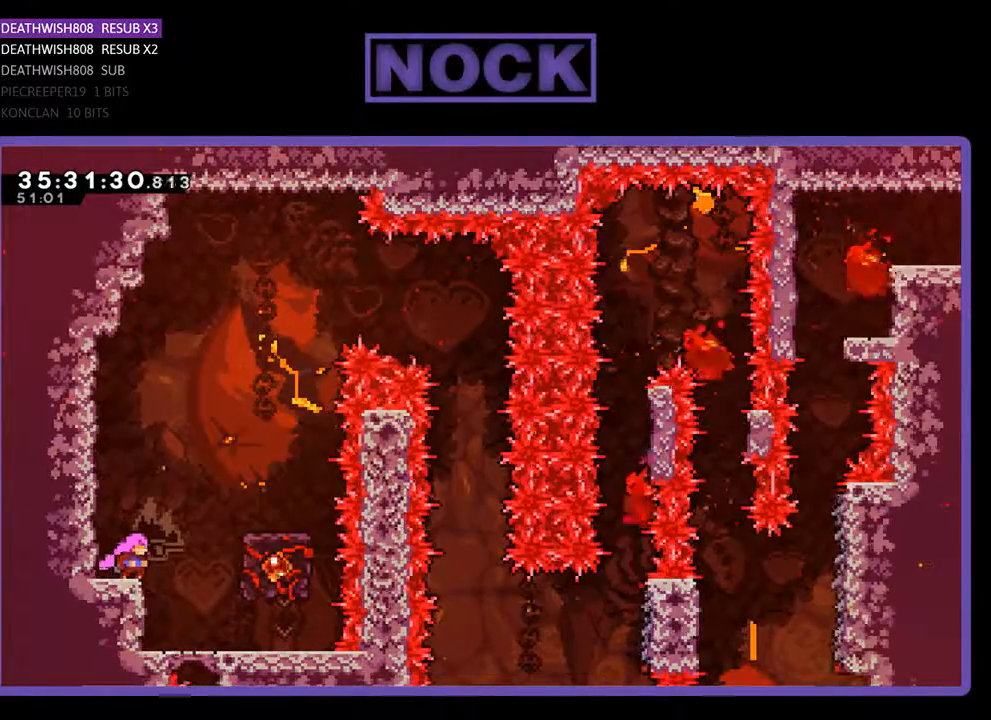
{"buttons": ["CROSS", "R2", "DPAD_RIGHT"], "events": [[167, "DPAD_RIGHT", "down"], [233, "CROSS", "down"]]}
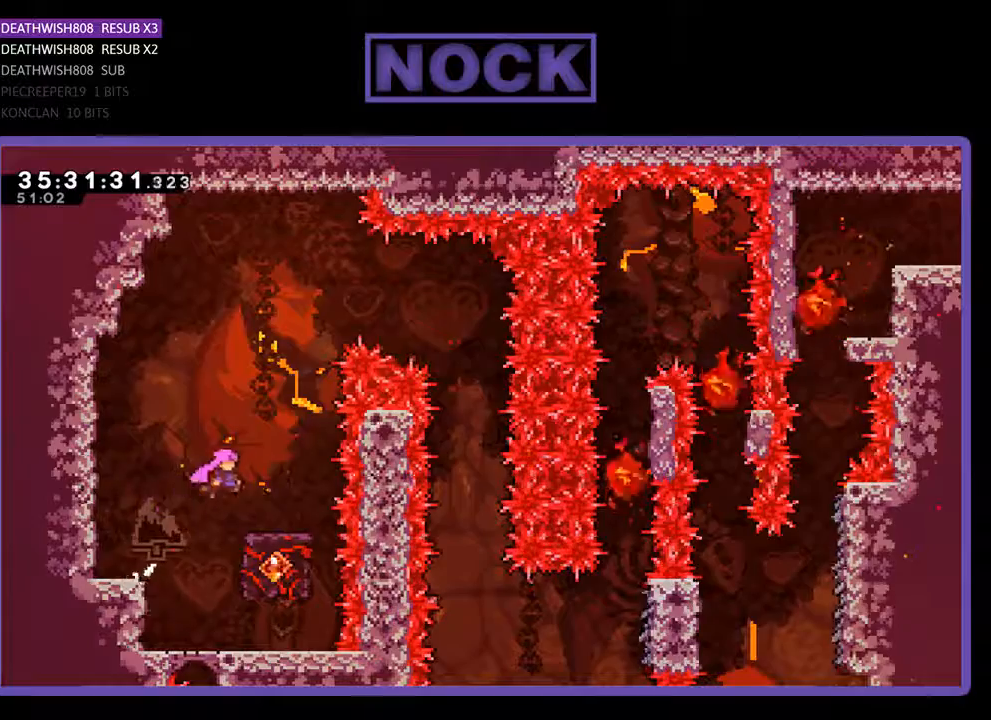
{"buttons": ["R2"], "events": [[167, "DPAD_RIGHT", "up"], [200, "CROSS", "up"]]}
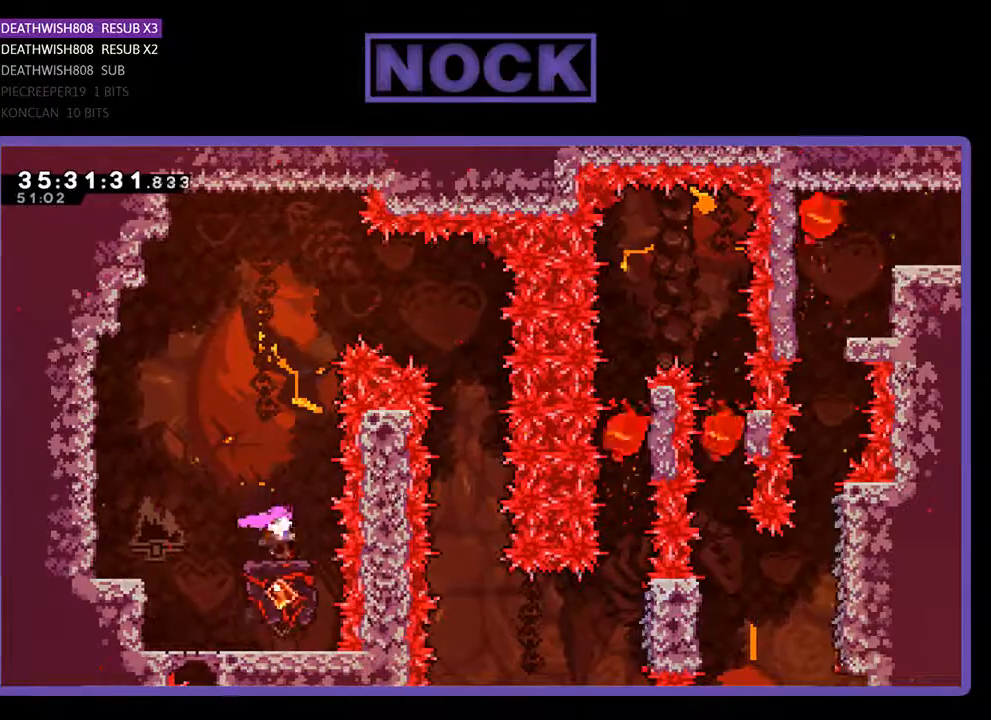
{"buttons": ["CROSS", "R2", "DPAD_RIGHT"], "events": [[133, "CROSS", "down"], [167, "DPAD_RIGHT", "down"]]}
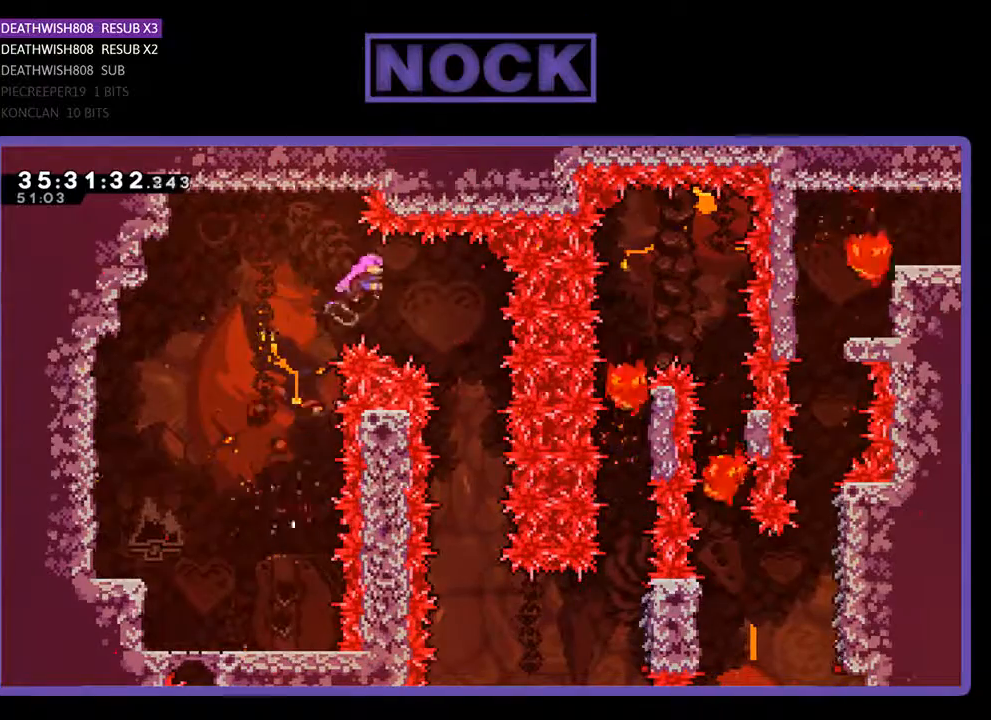
{"buttons": ["R2"], "events": [[133, "CROSS", "up"], [467, "DPAD_RIGHT", "up"]]}
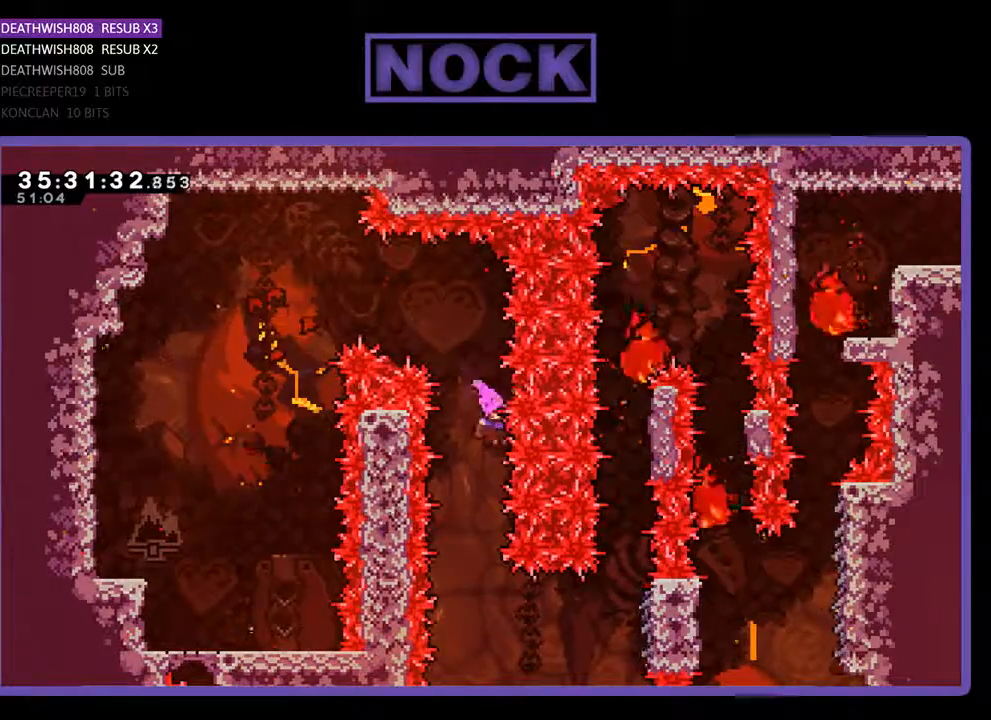
{"buttons": ["R2"], "events": []}
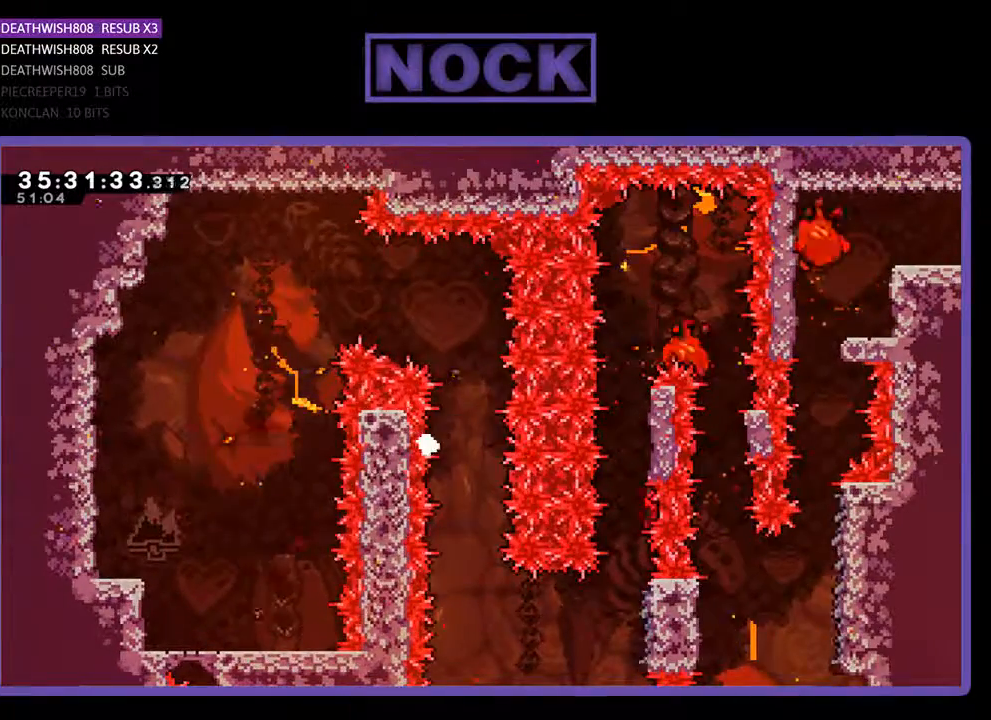
{"buttons": [], "events": [[33, "R2", "up"]]}
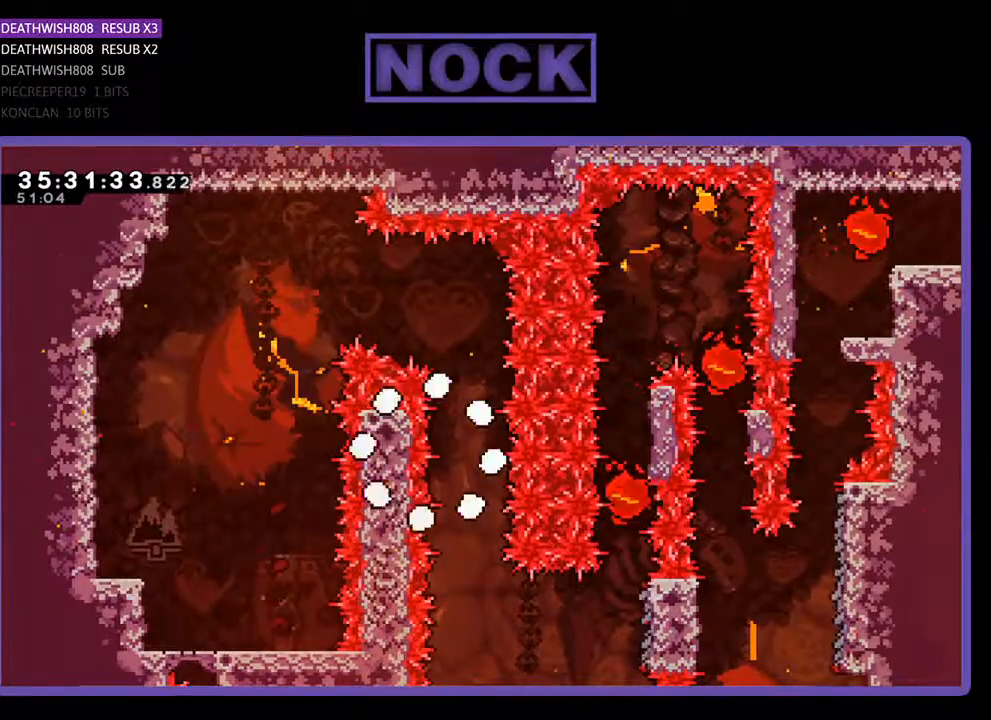
{"buttons": [], "events": []}
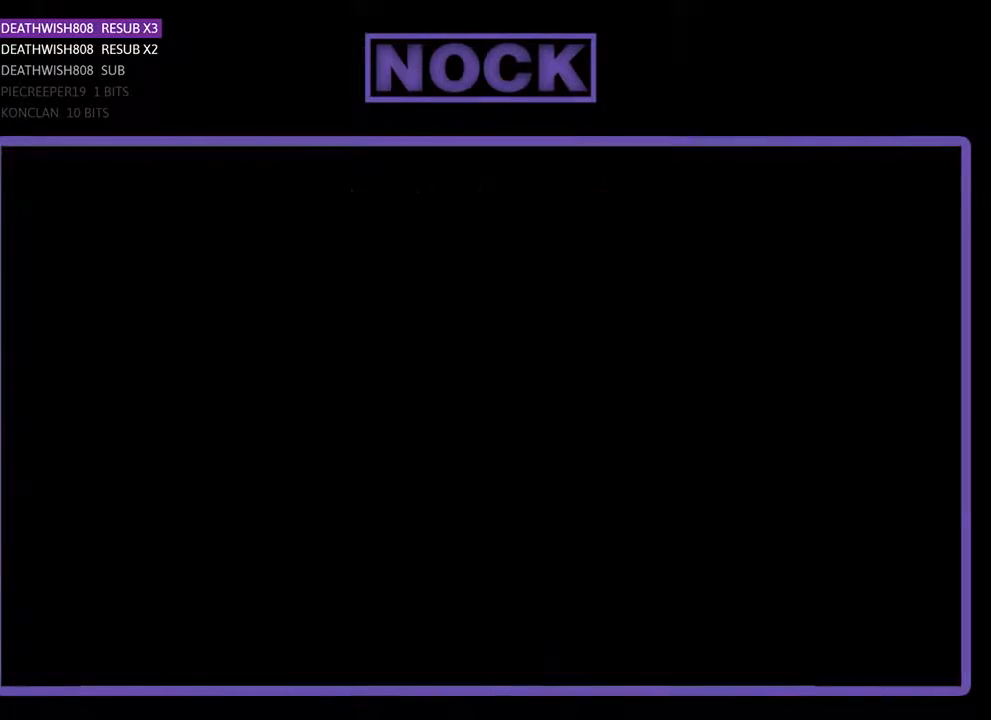
{"buttons": [], "events": []}
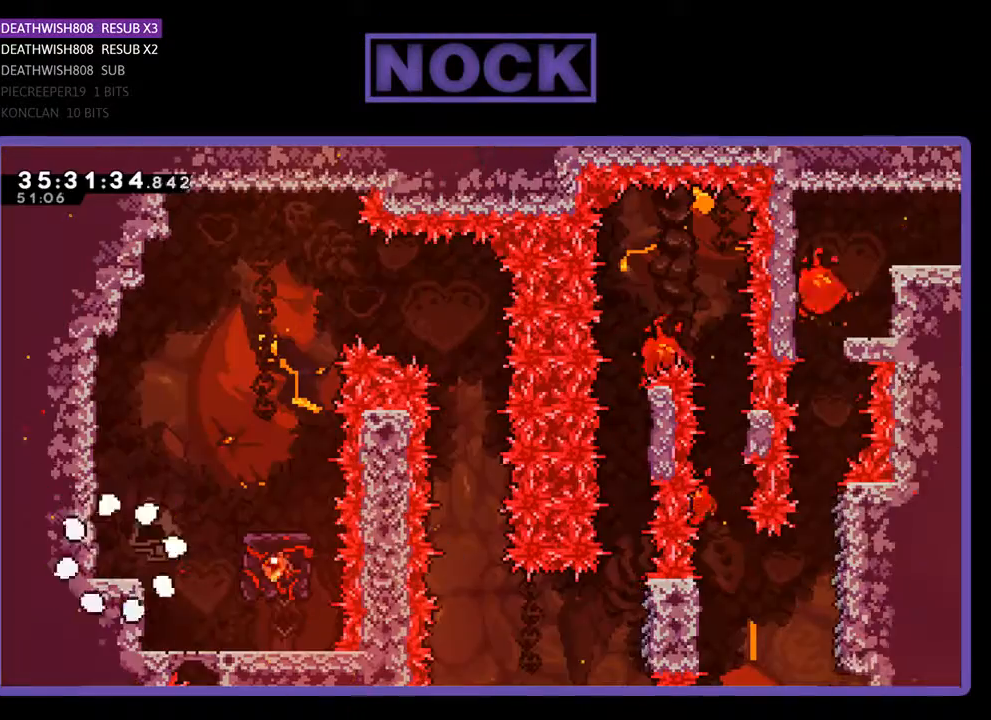
{"buttons": ["R2"], "events": [[500, "R2", "down"]]}
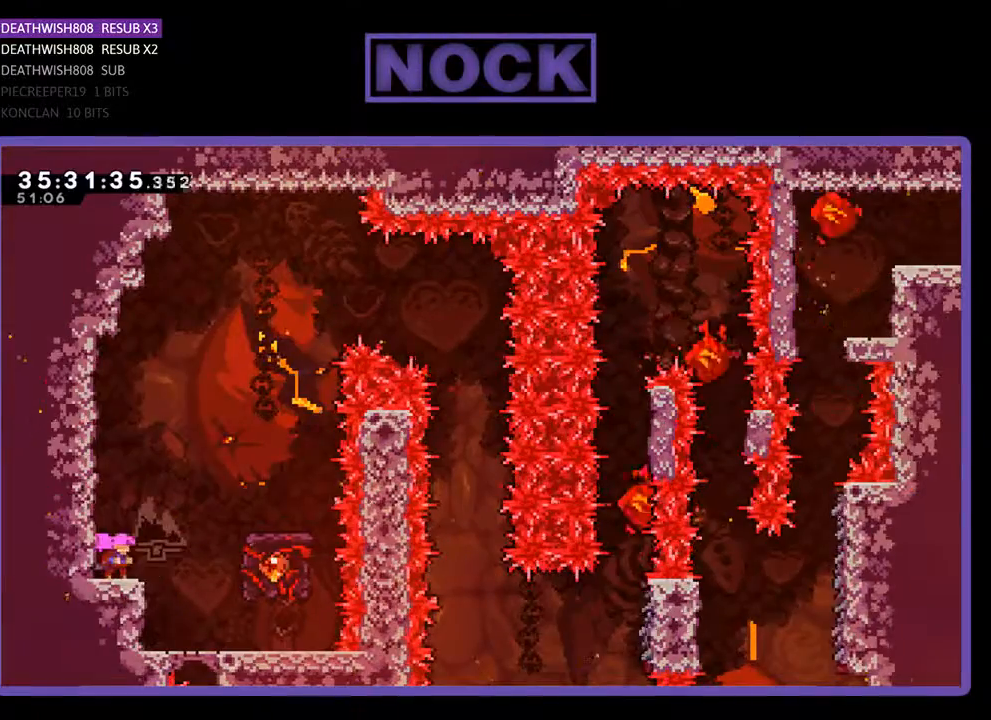
{"buttons": ["CROSS", "R2", "DPAD_RIGHT"], "events": [[100, "DPAD_RIGHT", "down"], [267, "CROSS", "down"]]}
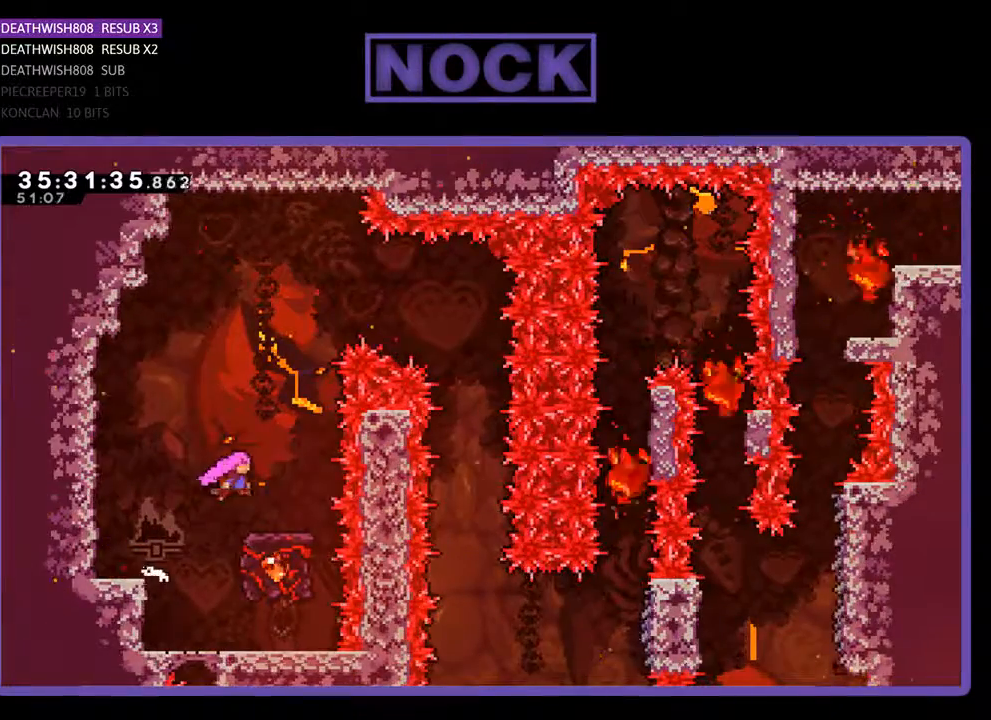
{"buttons": ["R2"], "events": [[67, "DPAD_RIGHT", "up"], [100, "CROSS", "up"]]}
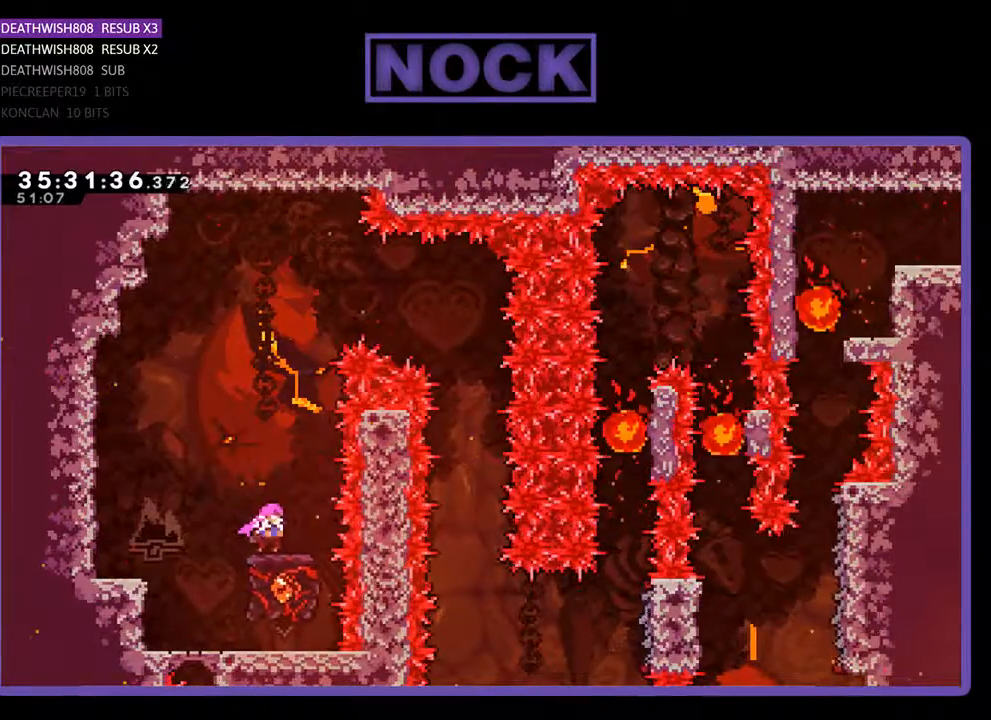
{"buttons": ["CROSS", "R2", "DPAD_RIGHT"], "events": [[200, "CROSS", "down"], [267, "DPAD_RIGHT", "down"]]}